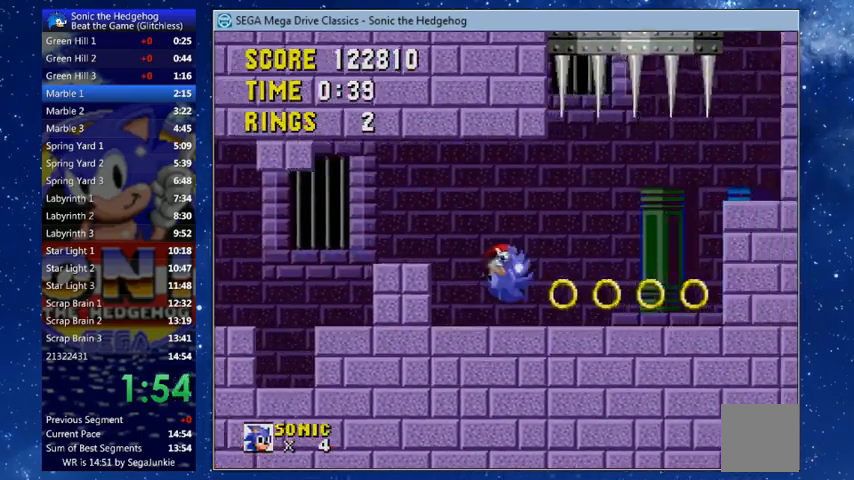
Gameplay with a controller (Xbox layout); each line is a JSON object with the inputs held at the frame after it. "events" lists button and stick changes between this image and that frame as [ms after this image, input, new state], when the widget could be followed in between.
{"buttons": ["DPAD_RIGHT"], "left_stick": "center", "right_stick": "center", "events": [[100, "X", "down"], [167, "X", "up"]]}
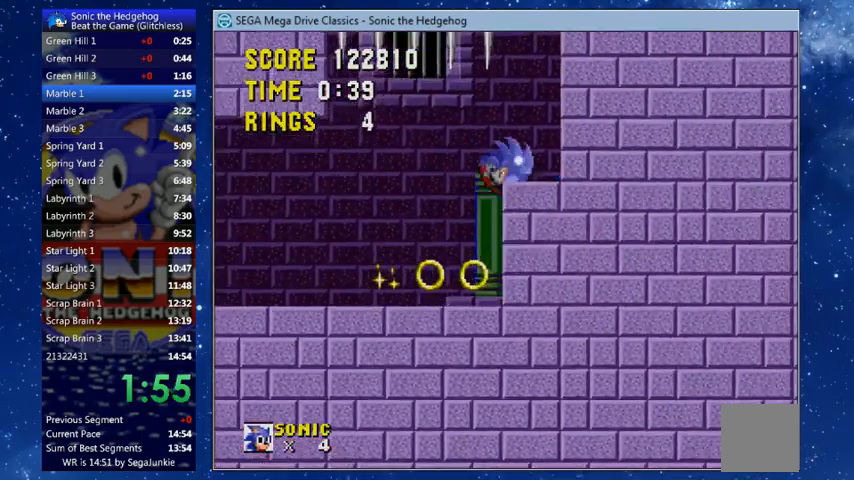
{"buttons": ["DPAD_RIGHT"], "left_stick": "center", "right_stick": "center", "events": []}
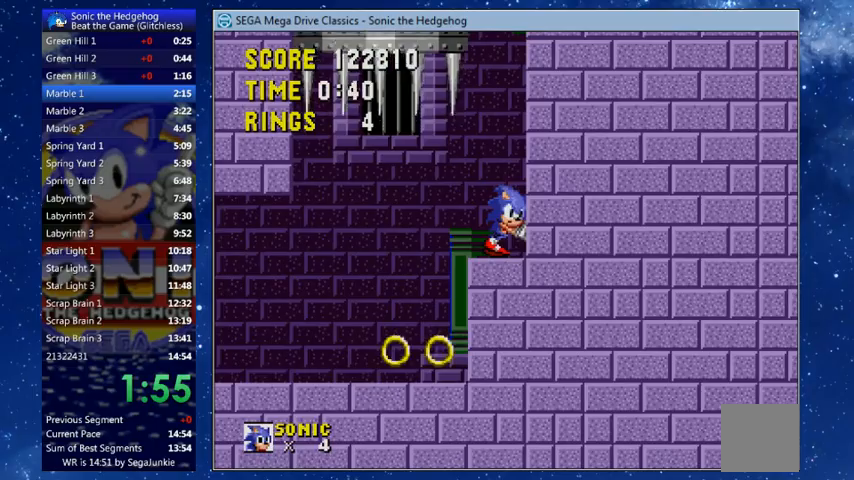
{"buttons": ["DPAD_RIGHT"], "left_stick": "center", "right_stick": "center", "events": []}
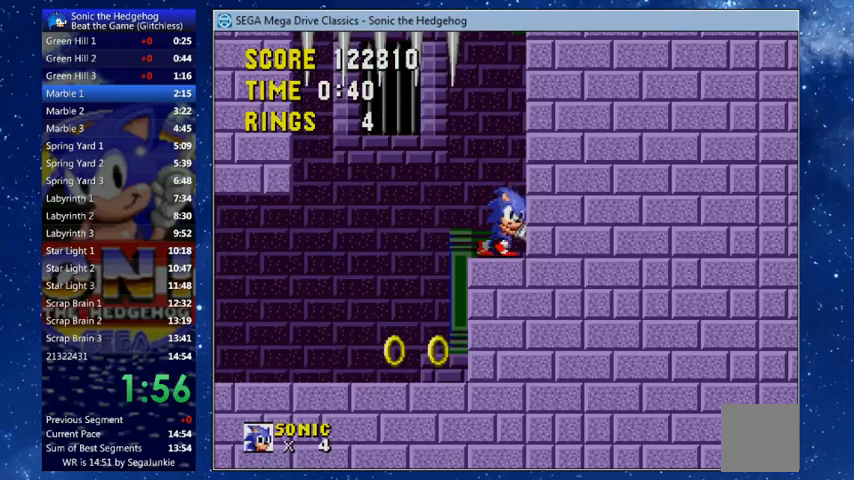
{"buttons": ["X", "DPAD_LEFT"], "left_stick": "center", "right_stick": "center", "events": [[200, "X", "down"], [233, "DPAD_RIGHT", "up"], [400, "DPAD_LEFT", "down"]]}
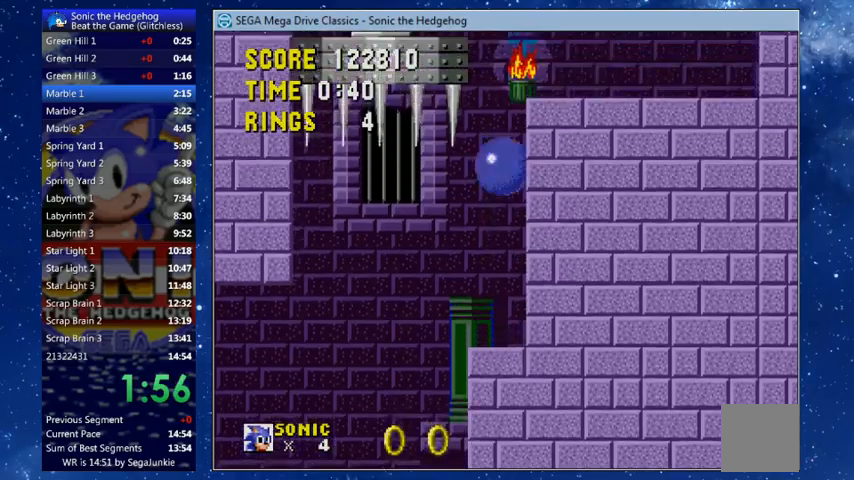
{"buttons": ["X", "DPAD_RIGHT"], "left_stick": "center", "right_stick": "center", "events": [[233, "DPAD_LEFT", "up"], [500, "DPAD_RIGHT", "down"]]}
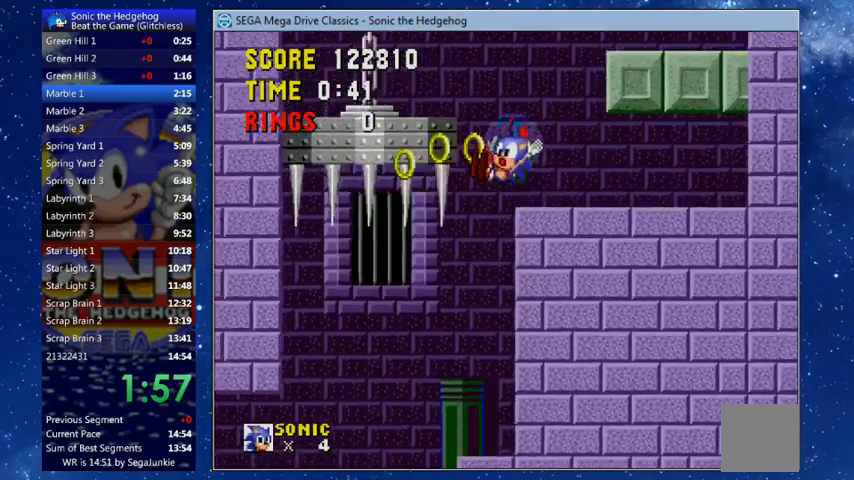
{"buttons": ["A", "B", "X", "DPAD_RIGHT"], "left_stick": "center", "right_stick": "center", "events": [[100, "X", "up"], [333, "B", "down"], [400, "A", "down"], [433, "X", "down"]]}
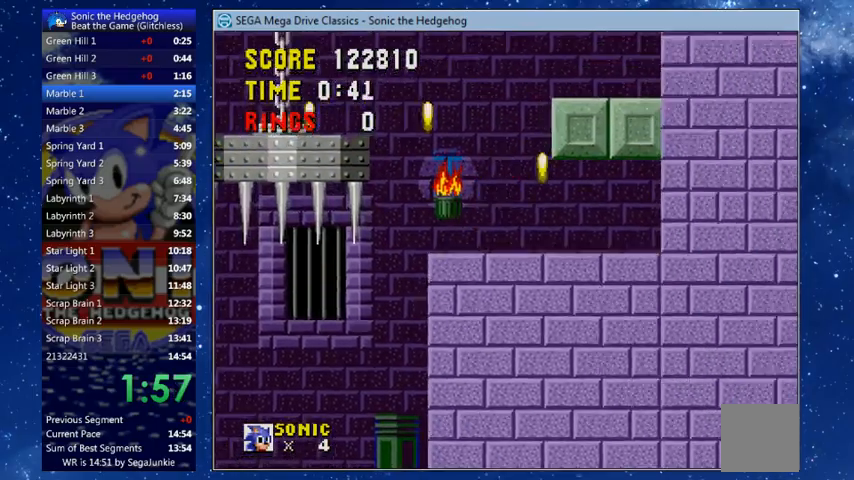
{"buttons": ["DPAD_LEFT"], "left_stick": "center", "right_stick": "center", "events": [[67, "A", "up"], [67, "B", "up"], [100, "X", "up"], [400, "DPAD_RIGHT", "up"], [500, "DPAD_LEFT", "down"]]}
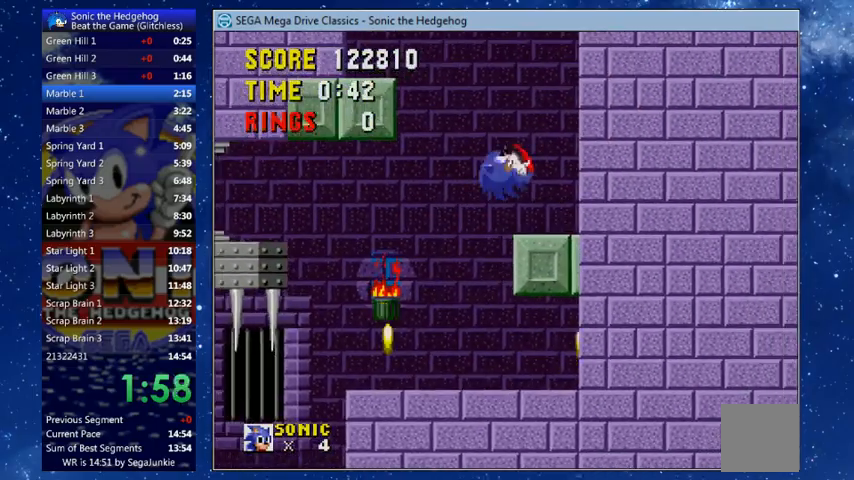
{"buttons": ["DPAD_LEFT"], "left_stick": "center", "right_stick": "center", "events": [[200, "B", "down"], [233, "A", "down"], [233, "X", "down"], [333, "A", "up"], [333, "B", "up"], [367, "X", "up"]]}
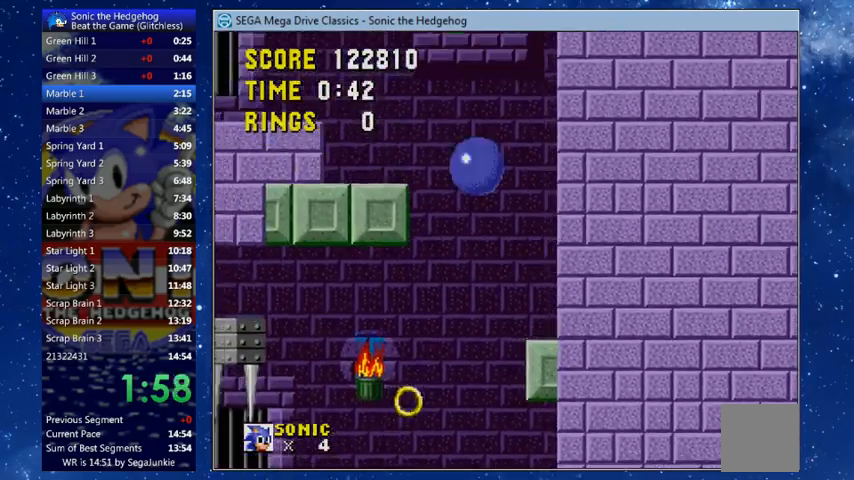
{"buttons": ["DPAD_LEFT"], "left_stick": "center", "right_stick": "center", "events": [[400, "A", "down"], [400, "B", "down"], [433, "X", "down"], [467, "A", "up"], [467, "B", "up"], [500, "X", "up"]]}
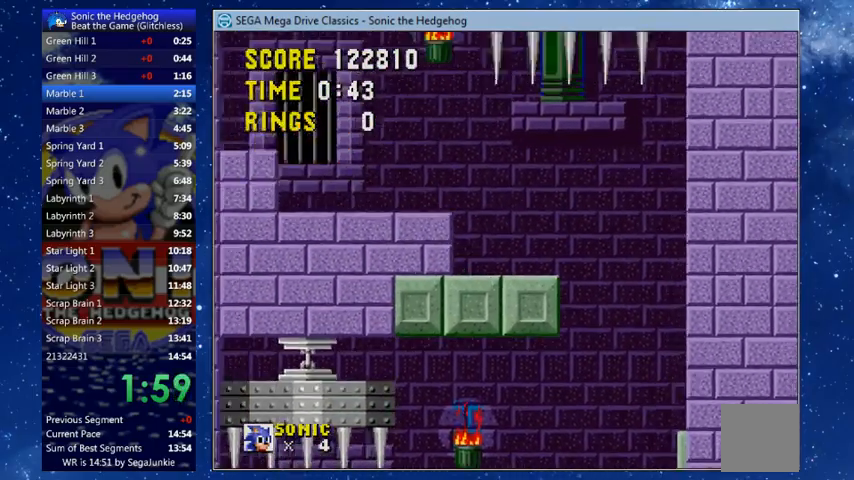
{"buttons": [], "left_stick": "center", "right_stick": "center", "events": [[500, "DPAD_LEFT", "up"]]}
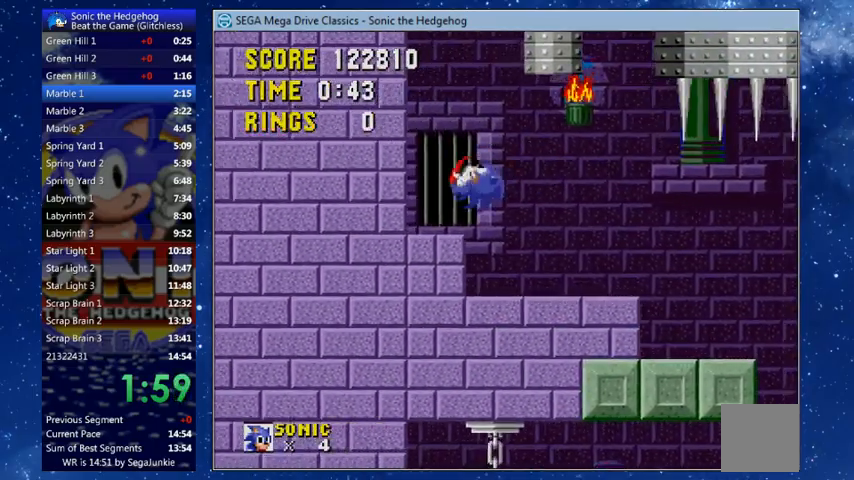
{"buttons": [], "left_stick": "center", "right_stick": "center", "events": []}
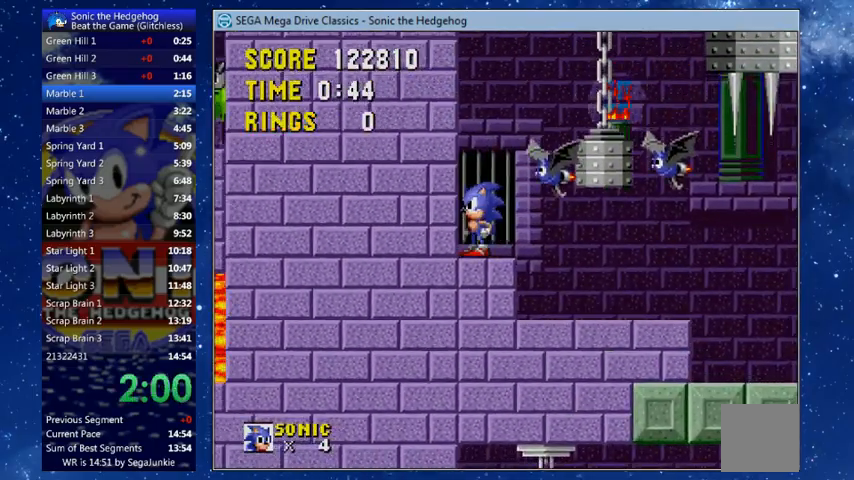
{"buttons": ["X", "DPAD_RIGHT"], "left_stick": "center", "right_stick": "center", "events": [[133, "X", "down"], [467, "DPAD_RIGHT", "down"]]}
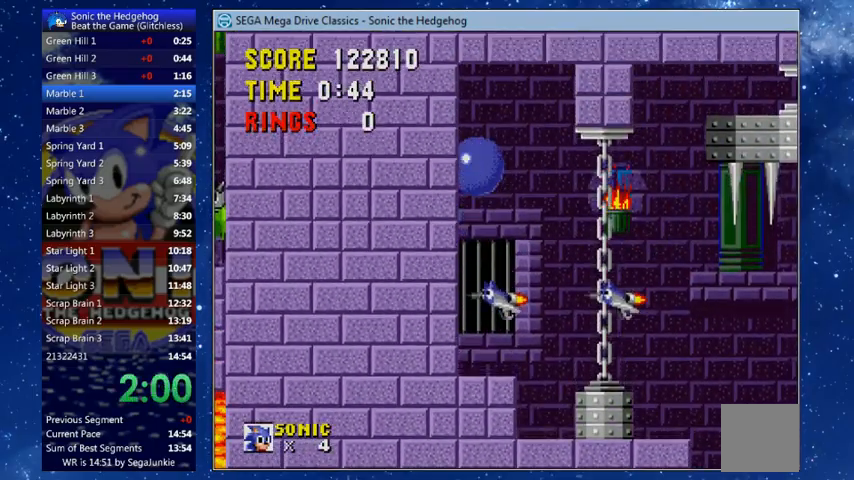
{"buttons": ["X", "DPAD_RIGHT"], "left_stick": "center", "right_stick": "center", "events": []}
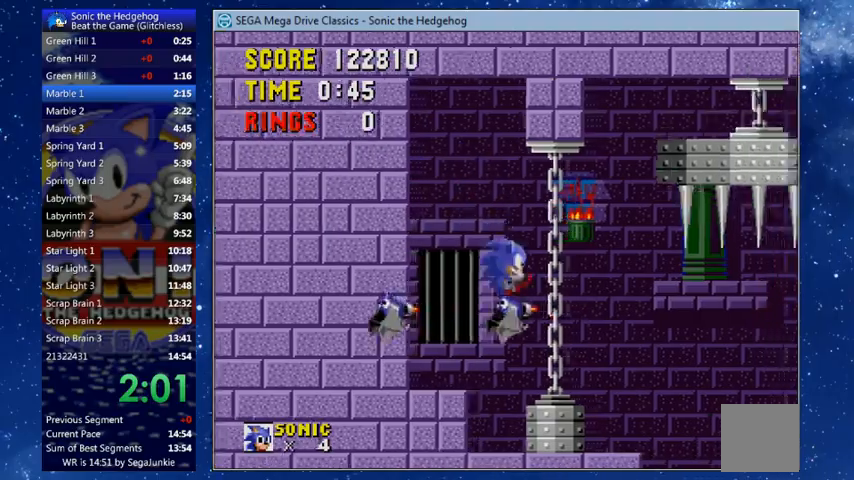
{"buttons": [], "left_stick": "center", "right_stick": "center", "events": [[400, "DPAD_RIGHT", "up"], [400, "X", "up"]]}